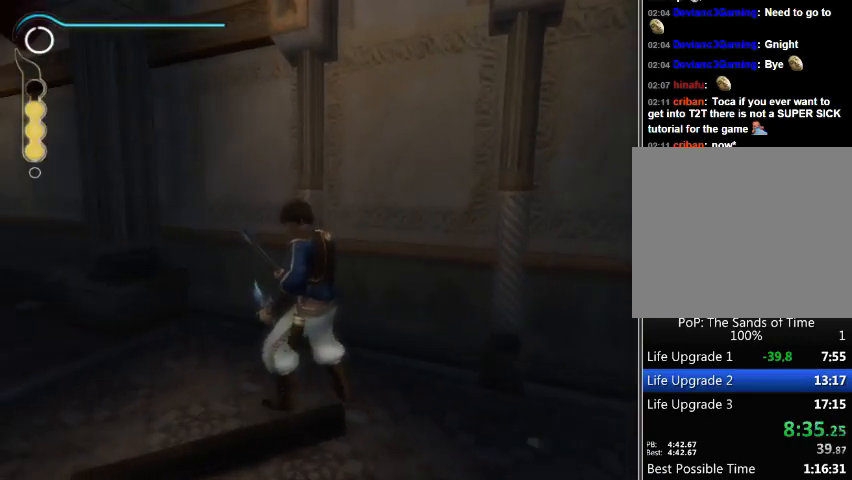
Gameplay with a controller (Xbox layout); each line is a JSON object with the inputs held at the frame after it. "events" lists button and stick changes between this image and that frame as [ms after this image, input, new state], when the widget could be followed in between. Not read: L2 L3 R2 R3.
{"buttons": [], "left_stick": "up", "right_stick": "center", "events": [[267, "left_stick", "up"]]}
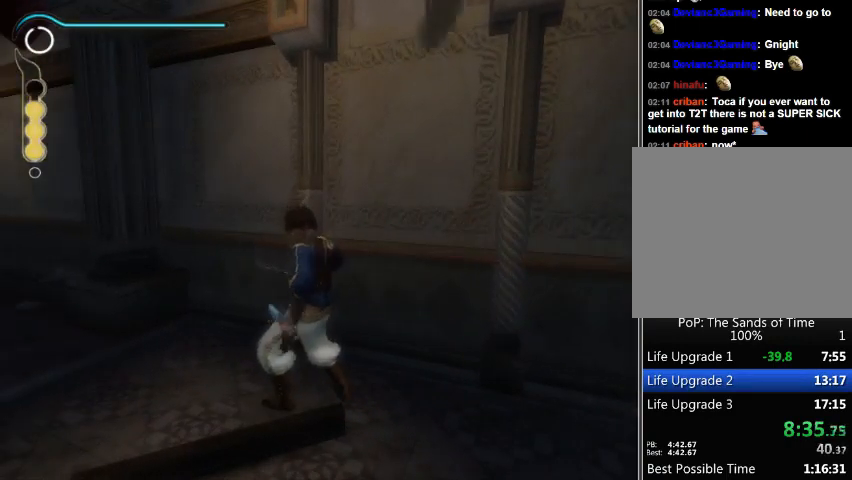
{"buttons": [], "left_stick": "up", "right_stick": "center", "events": []}
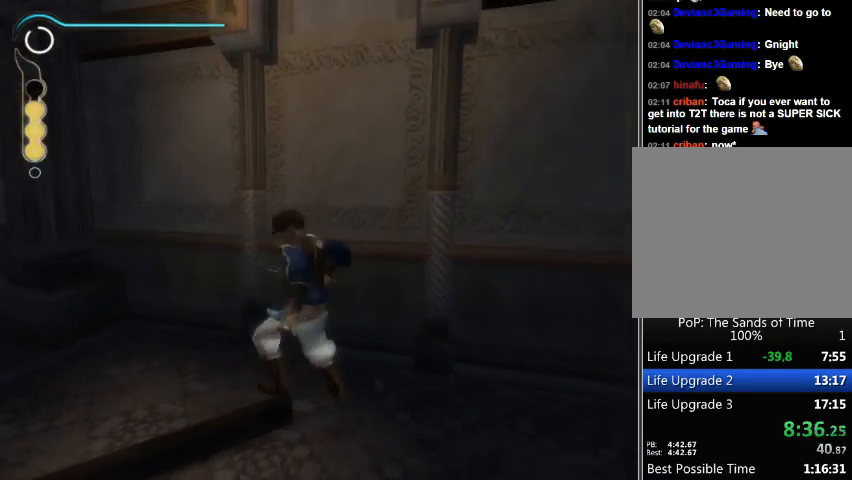
{"buttons": [], "left_stick": "up", "right_stick": "center", "events": []}
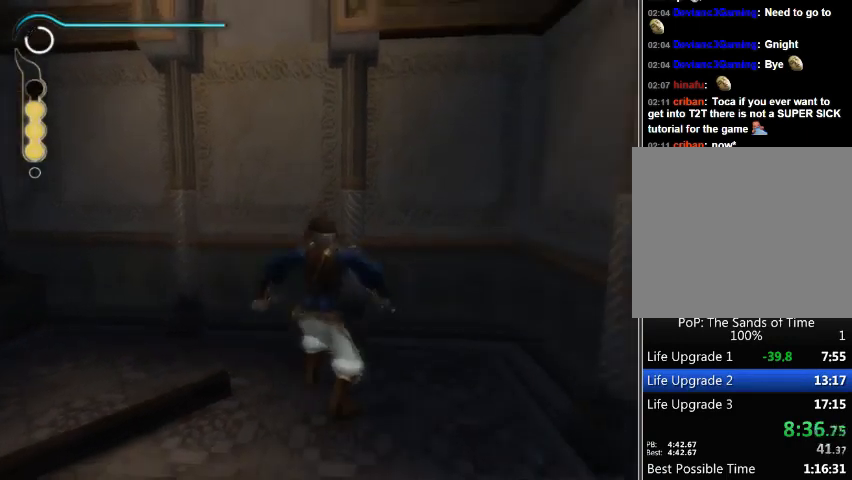
{"buttons": [], "left_stick": "up", "right_stick": "center", "events": []}
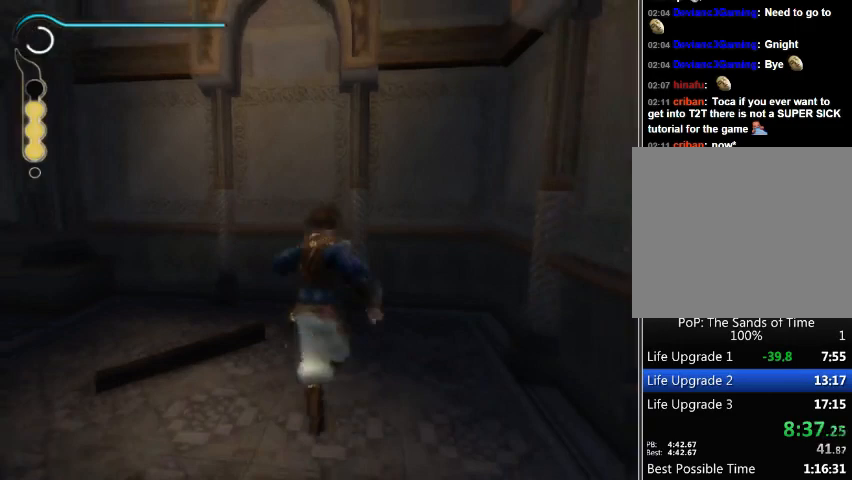
{"buttons": [], "left_stick": "up", "right_stick": "center", "events": []}
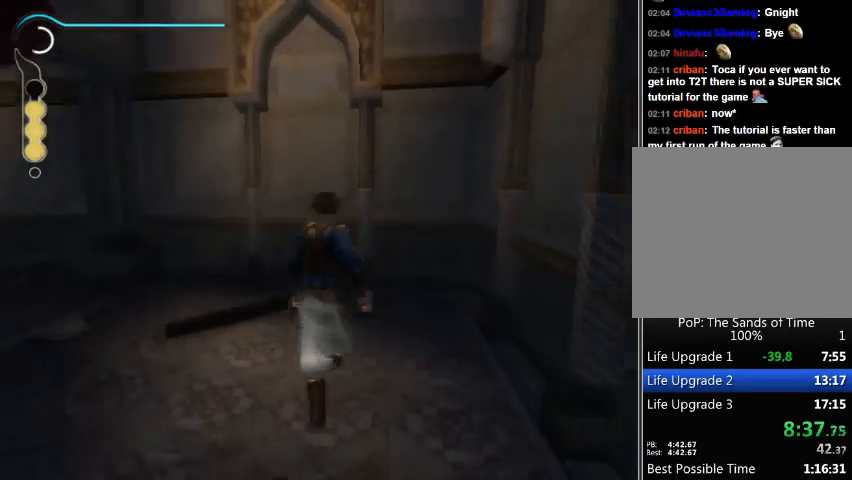
{"buttons": [], "left_stick": "up", "right_stick": "center", "events": []}
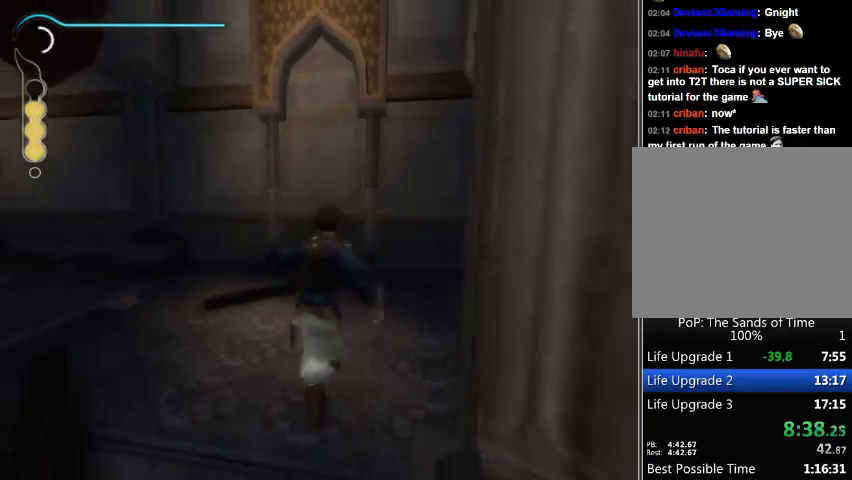
{"buttons": [], "left_stick": "center", "right_stick": "center", "events": [[100, "left_stick", "center"]]}
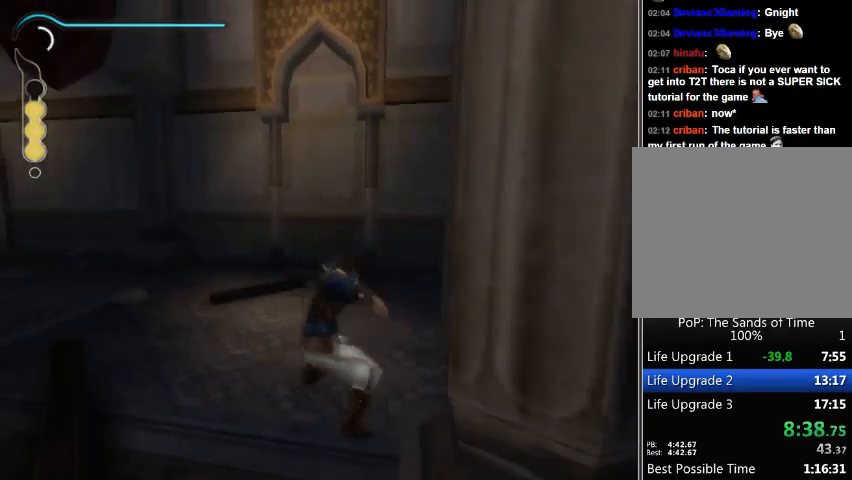
{"buttons": [], "left_stick": "center", "right_stick": "center", "events": []}
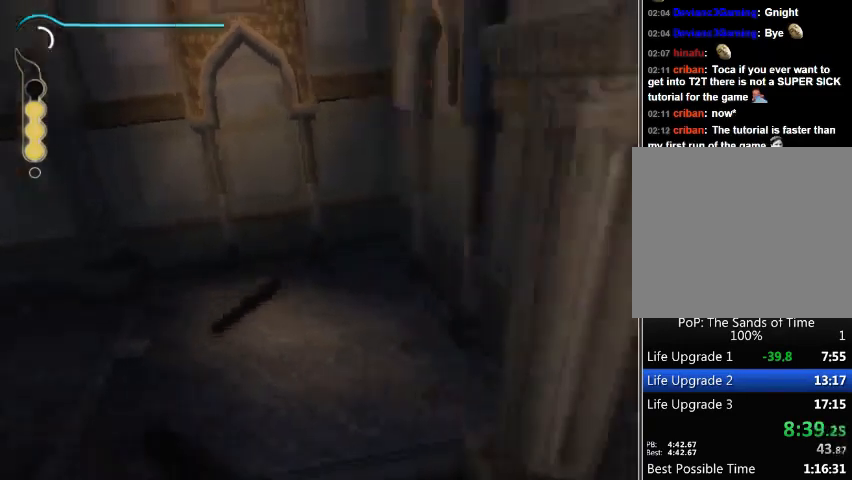
{"buttons": [], "left_stick": "center", "right_stick": "center", "events": []}
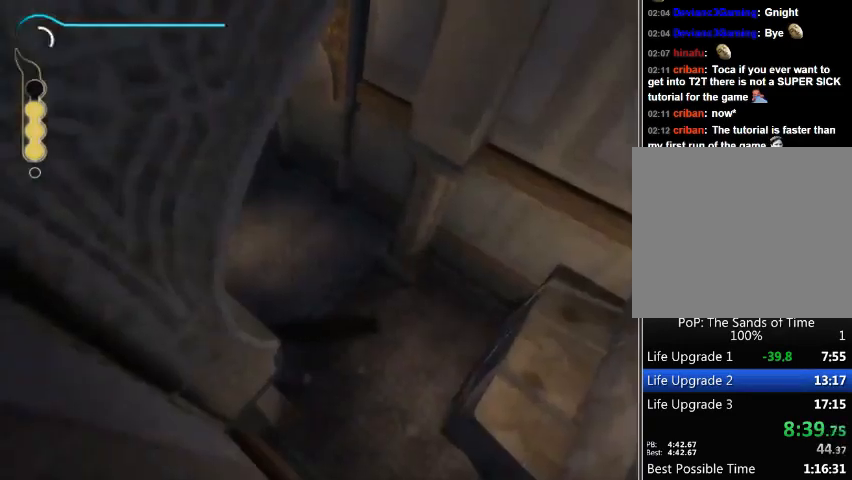
{"buttons": [], "left_stick": "center", "right_stick": "center", "events": []}
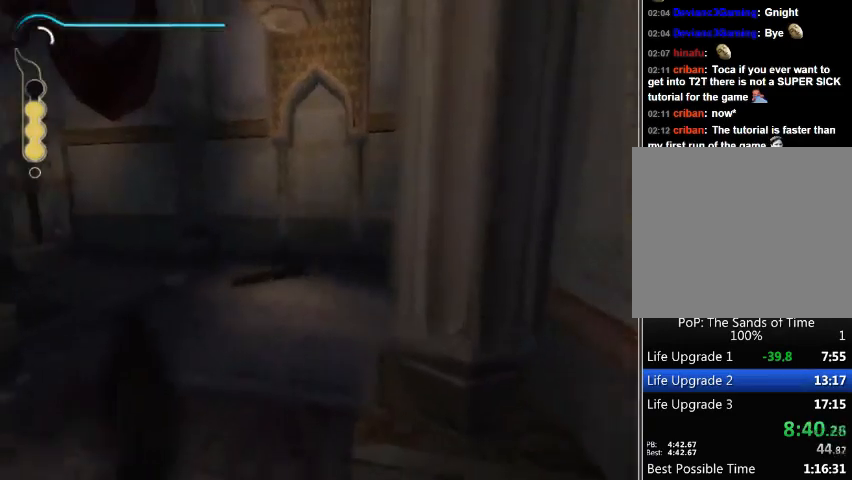
{"buttons": [], "left_stick": "center", "right_stick": "center", "events": []}
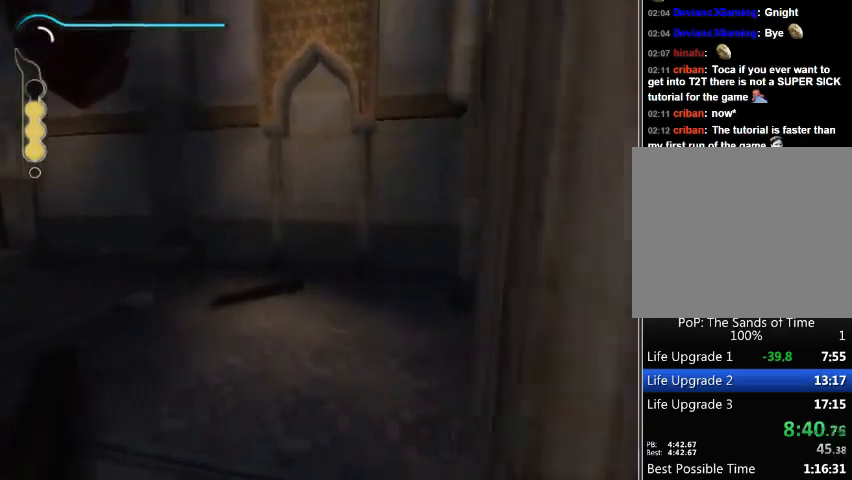
{"buttons": [], "left_stick": "center", "right_stick": "center", "events": []}
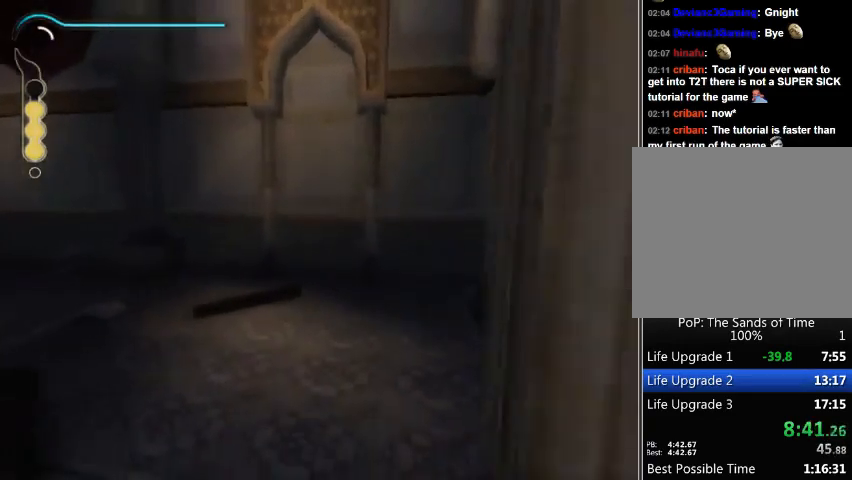
{"buttons": [], "left_stick": "left", "right_stick": "center", "events": [[500, "left_stick", "left"]]}
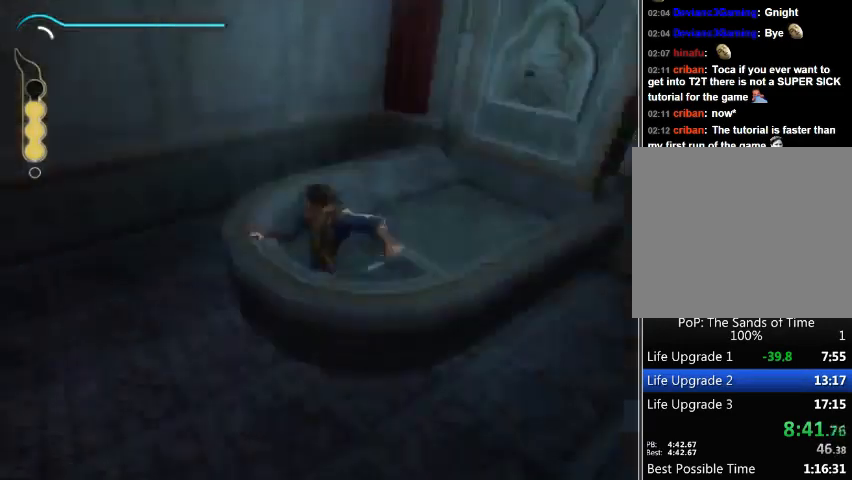
{"buttons": ["B"], "left_stick": "left", "right_stick": "center", "events": [[33, "B", "down"], [100, "B", "up"], [200, "B", "down"], [267, "B", "up"], [333, "B", "down"], [400, "B", "up"], [467, "B", "down"]]}
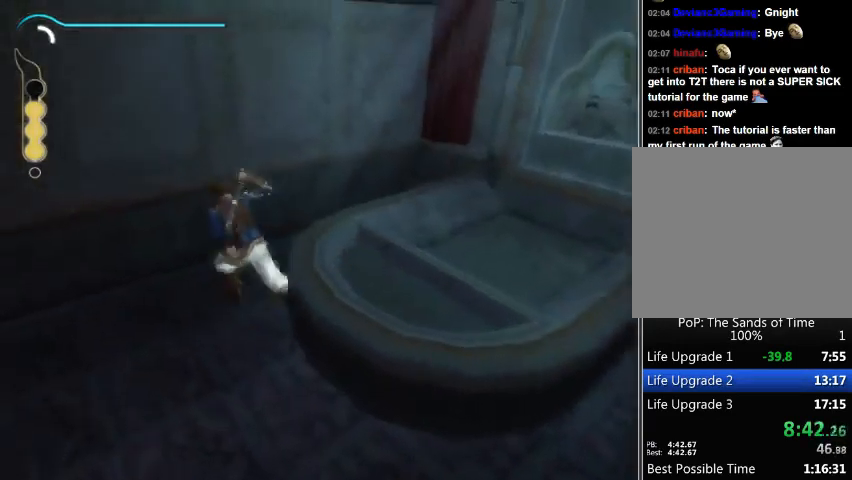
{"buttons": [], "left_stick": "left", "right_stick": "left", "events": [[33, "B", "up"], [100, "B", "down"], [167, "B", "up"], [300, "right_stick", "left"]]}
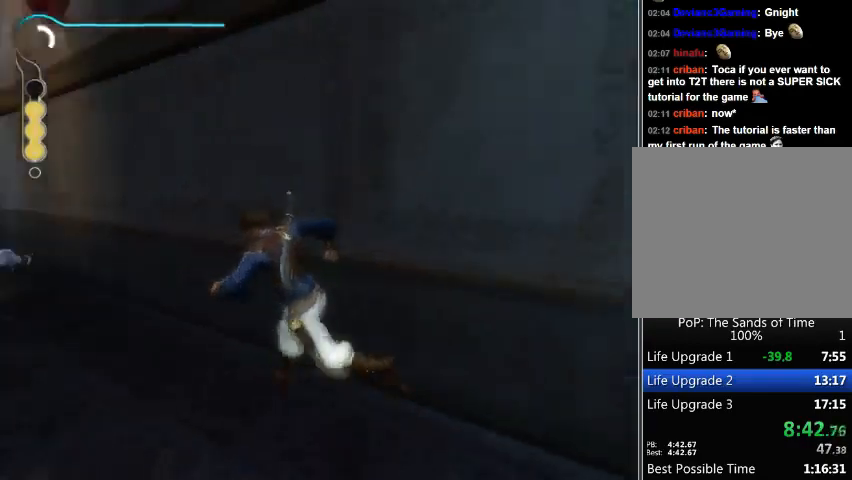
{"buttons": ["R1"], "left_stick": "up-left", "right_stick": "left", "events": [[33, "R1", "down"], [33, "left_stick", "up-left"]]}
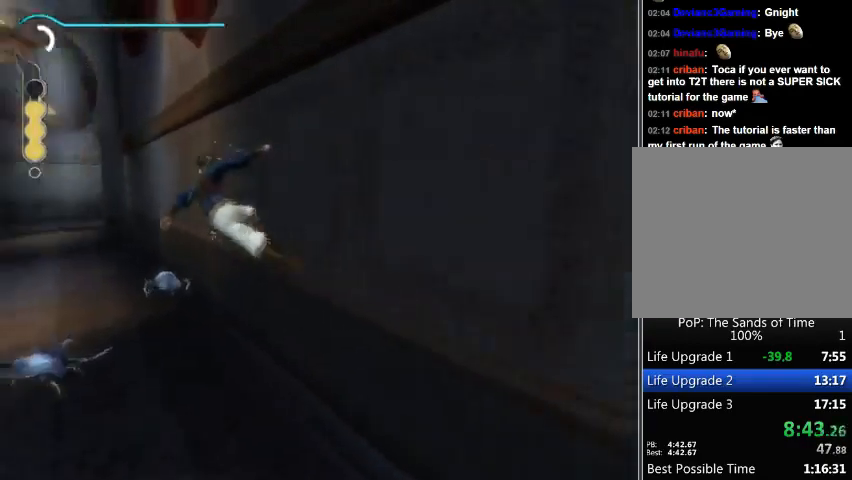
{"buttons": ["R1"], "left_stick": "up-left", "right_stick": "center", "events": [[233, "right_stick", "center"]]}
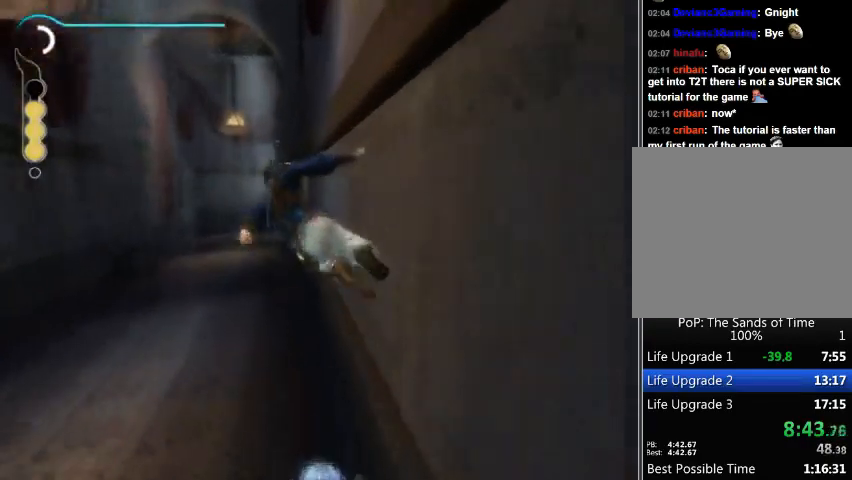
{"buttons": [], "left_stick": "up-left", "right_stick": "center", "events": [[200, "R1", "up"]]}
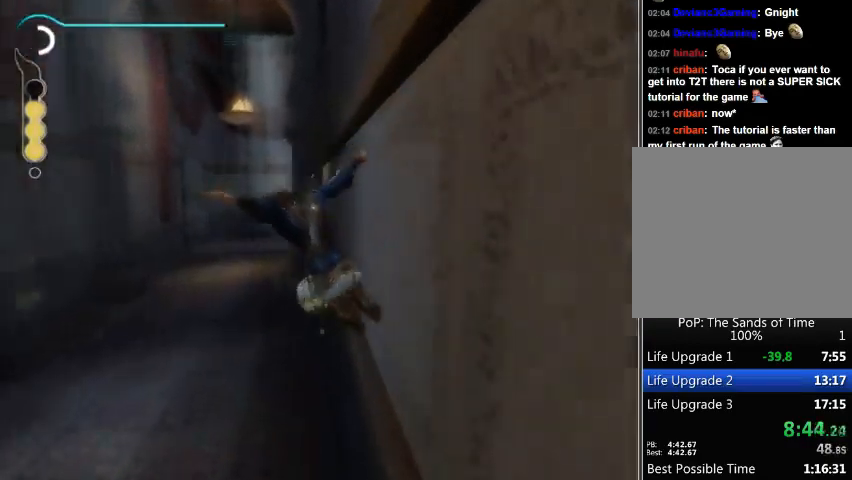
{"buttons": [], "left_stick": "up-left", "right_stick": "center", "events": []}
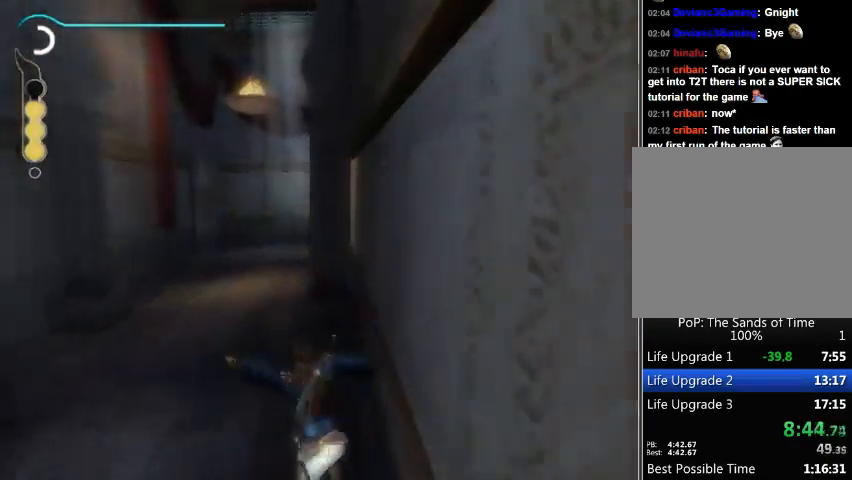
{"buttons": [], "left_stick": "up", "right_stick": "center", "events": [[233, "left_stick", "up"]]}
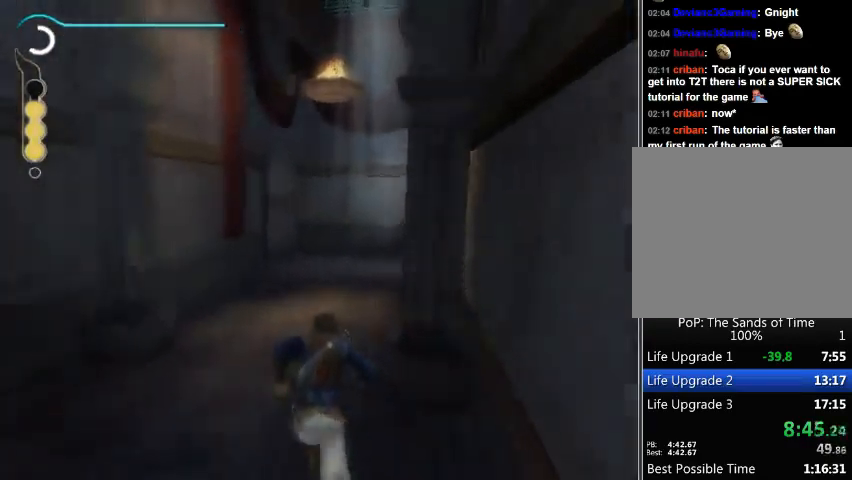
{"buttons": [], "left_stick": "up", "right_stick": "center", "events": []}
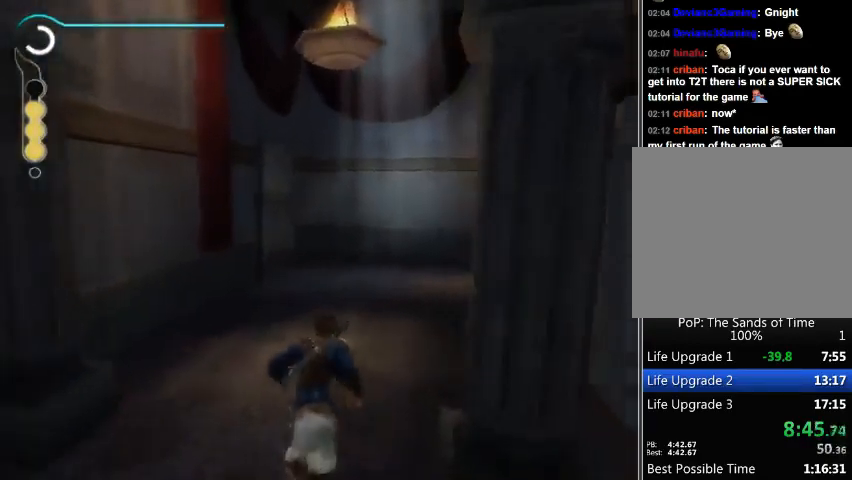
{"buttons": [], "left_stick": "up", "right_stick": "center", "events": []}
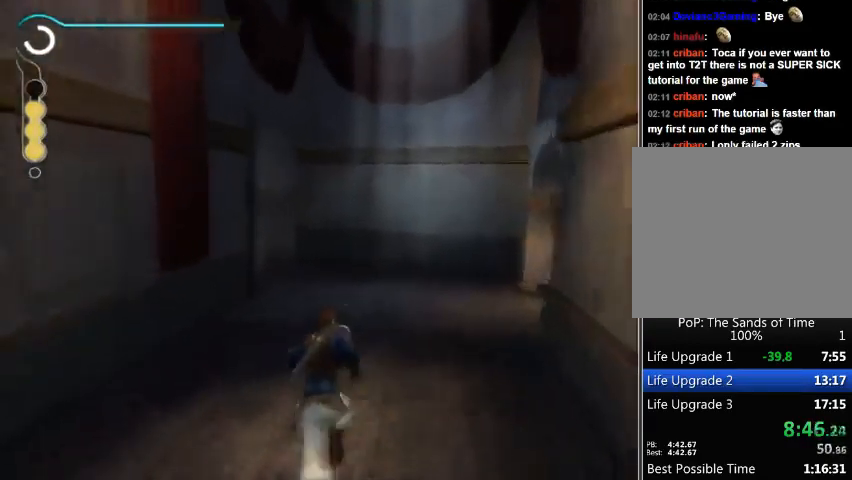
{"buttons": [], "left_stick": "up", "right_stick": "left", "events": [[200, "right_stick", "left"]]}
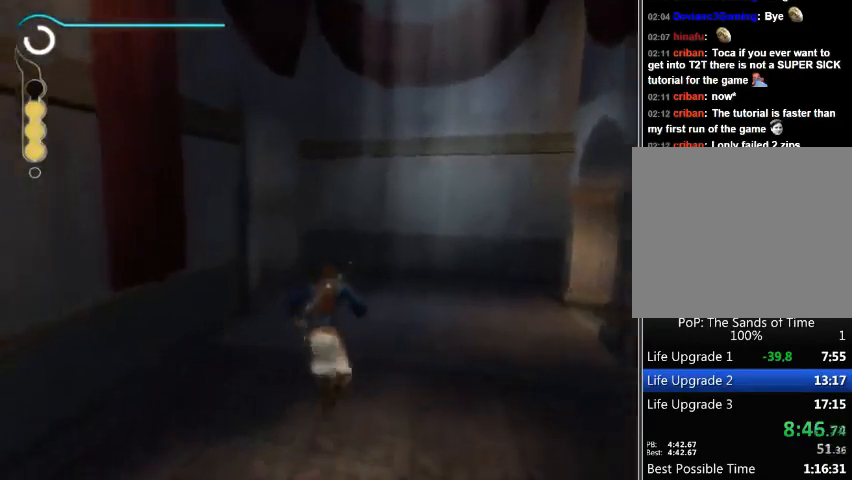
{"buttons": [], "left_stick": "up", "right_stick": "left", "events": []}
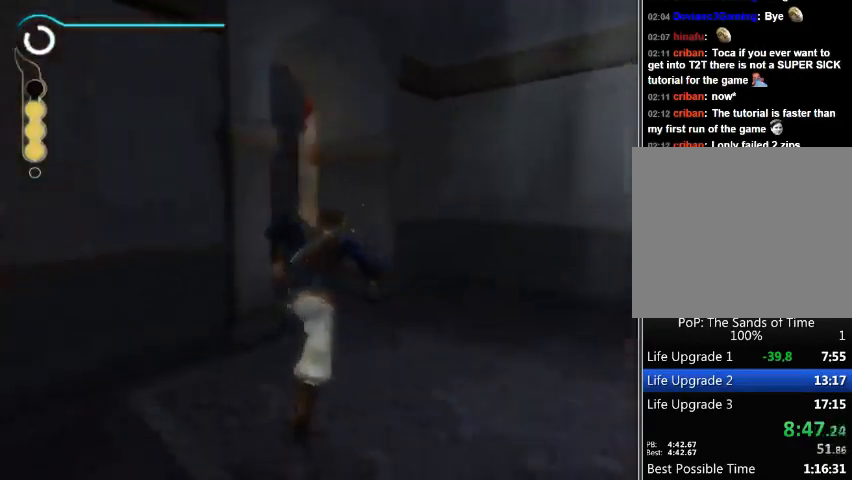
{"buttons": [], "left_stick": "up", "right_stick": "center", "events": [[333, "right_stick", "center"]]}
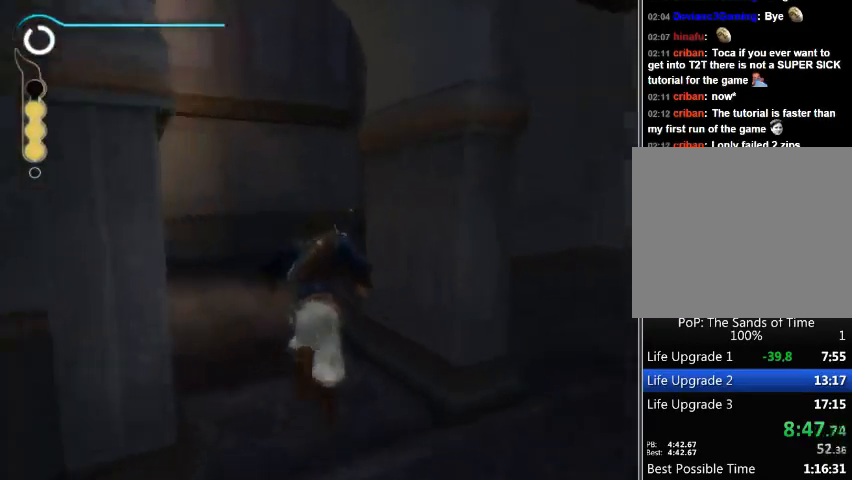
{"buttons": [], "left_stick": "up", "right_stick": "center", "events": []}
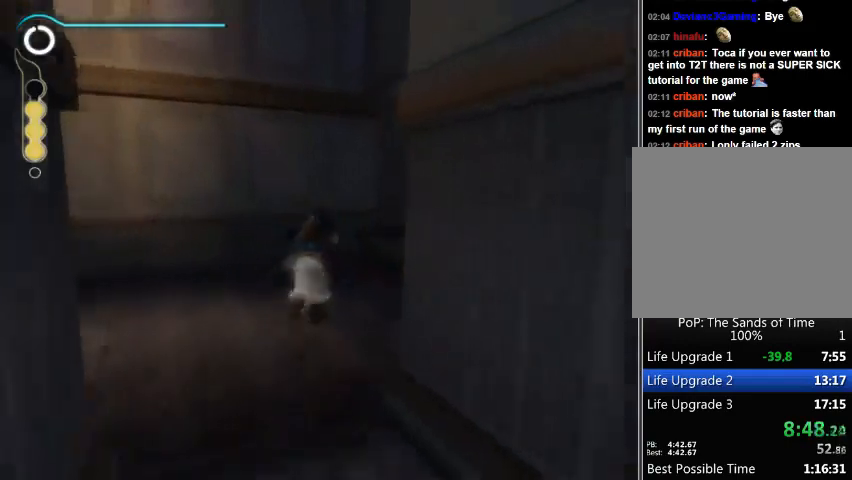
{"buttons": [], "left_stick": "up", "right_stick": "center", "events": []}
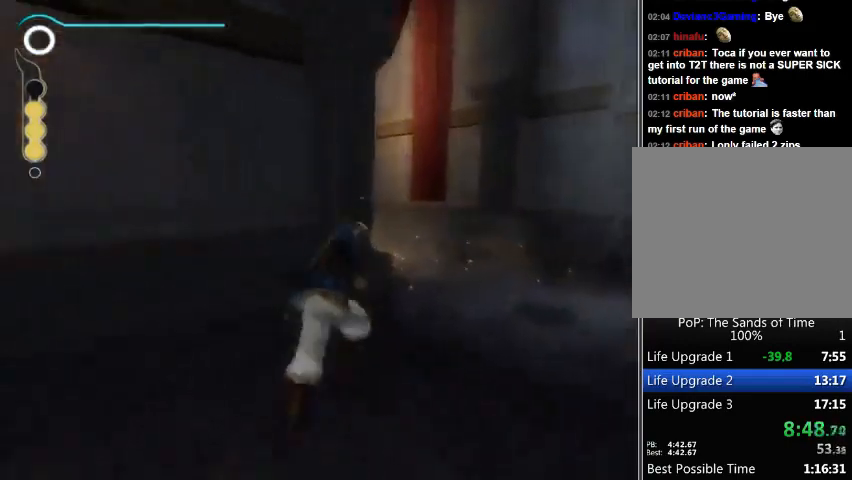
{"buttons": [], "left_stick": "up", "right_stick": "down-left", "events": [[233, "right_stick", "down-left"]]}
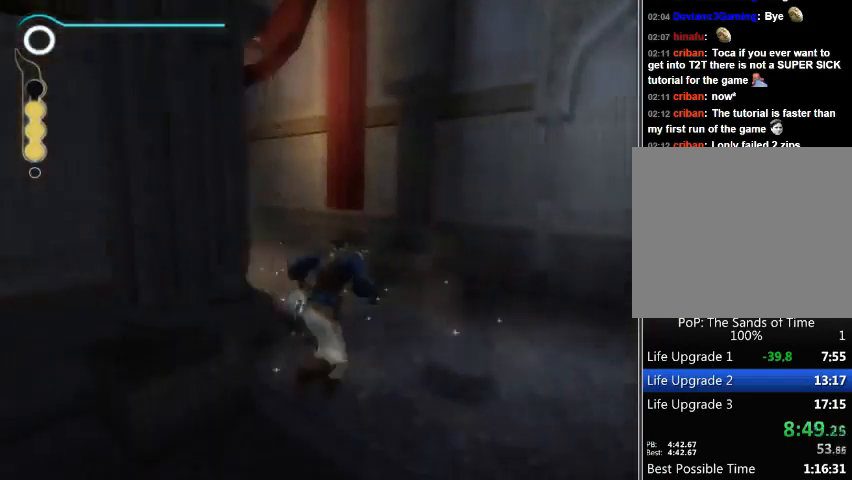
{"buttons": [], "left_stick": "up", "right_stick": "down-left", "events": []}
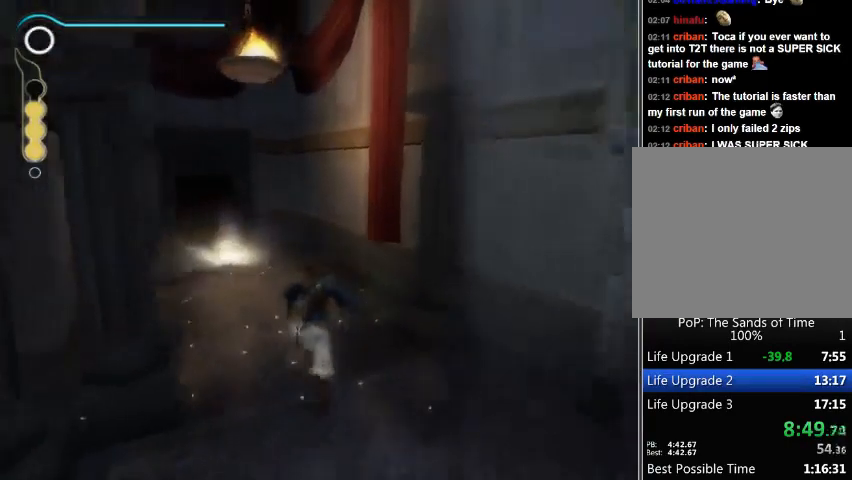
{"buttons": [], "left_stick": "up", "right_stick": "center", "events": [[500, "right_stick", "center"]]}